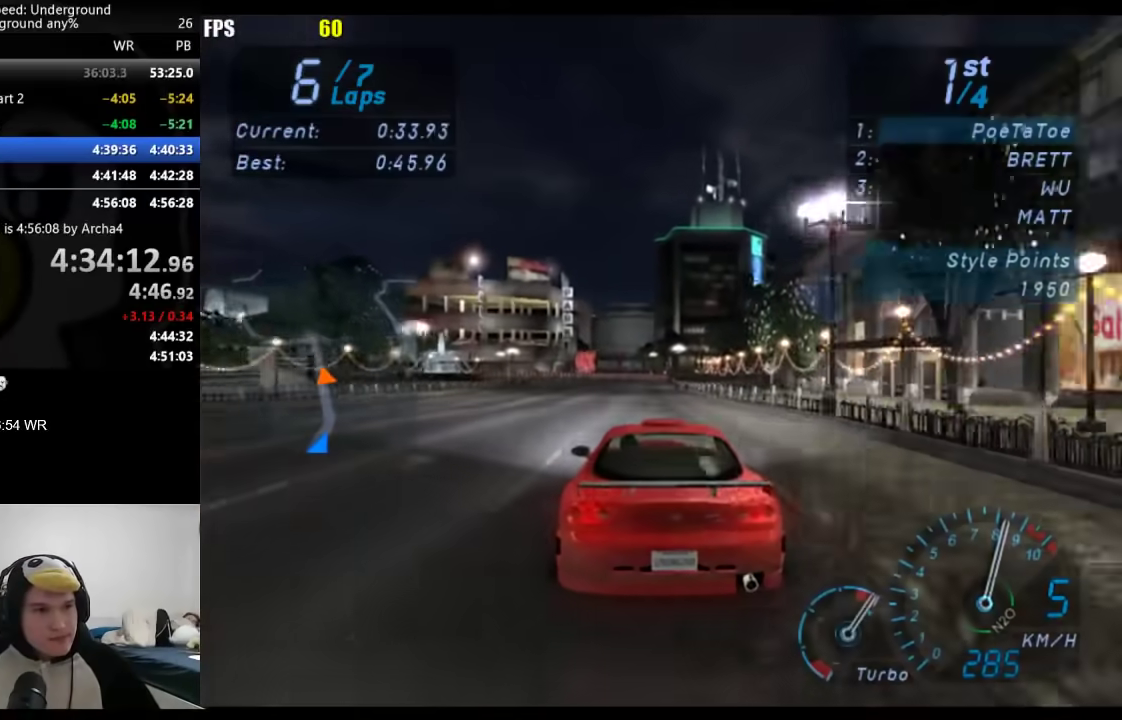
Gameplay with a controller (Xbox layout); each line is a JSON object with the inputs held at the frame after it. "events" lists button and stick changes between this image and that frame as [ms after this image, input, new state], when the widget could be followed in between. Not read: R2.
{"buttons": [], "left_stick": "center", "right_stick": "center", "events": []}
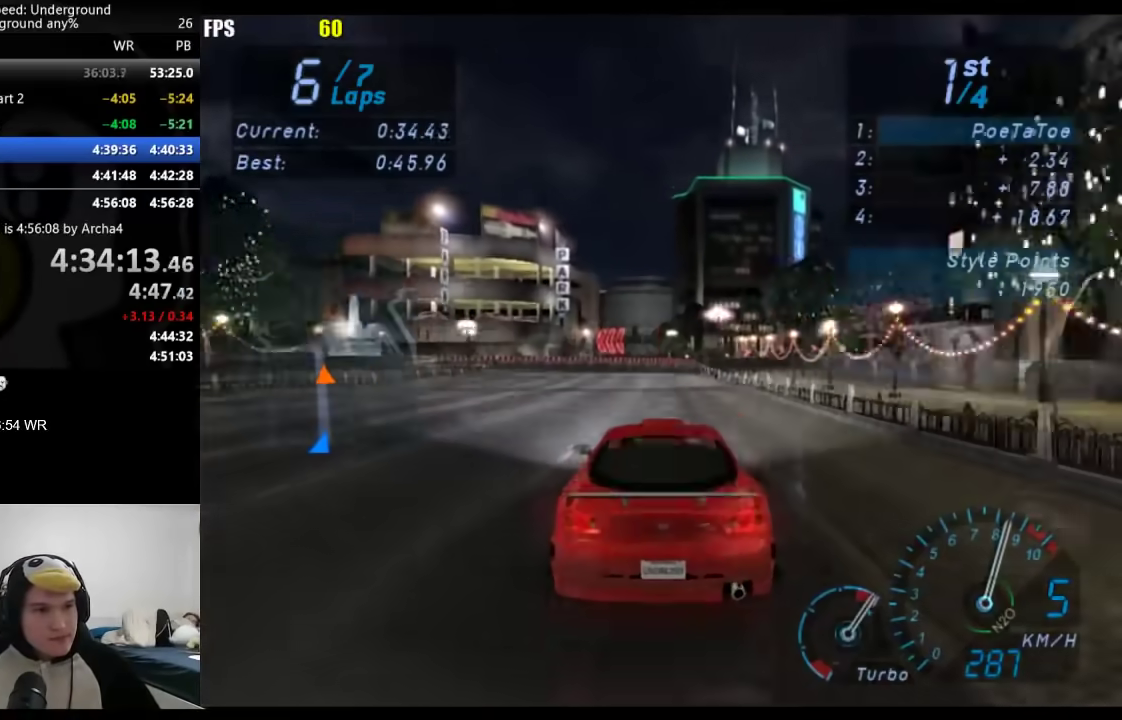
{"buttons": [], "left_stick": "down-left", "right_stick": "center", "events": [[483, "left_stick", "down-left"]]}
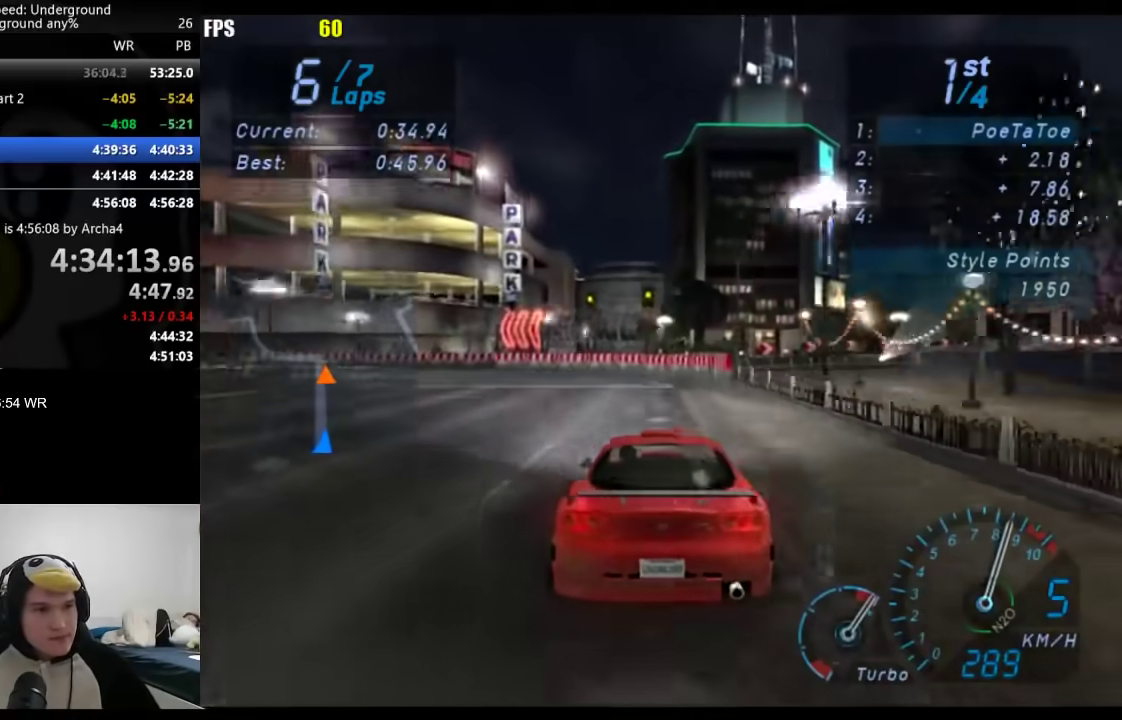
{"buttons": [], "left_stick": "down-left", "right_stick": "center", "events": []}
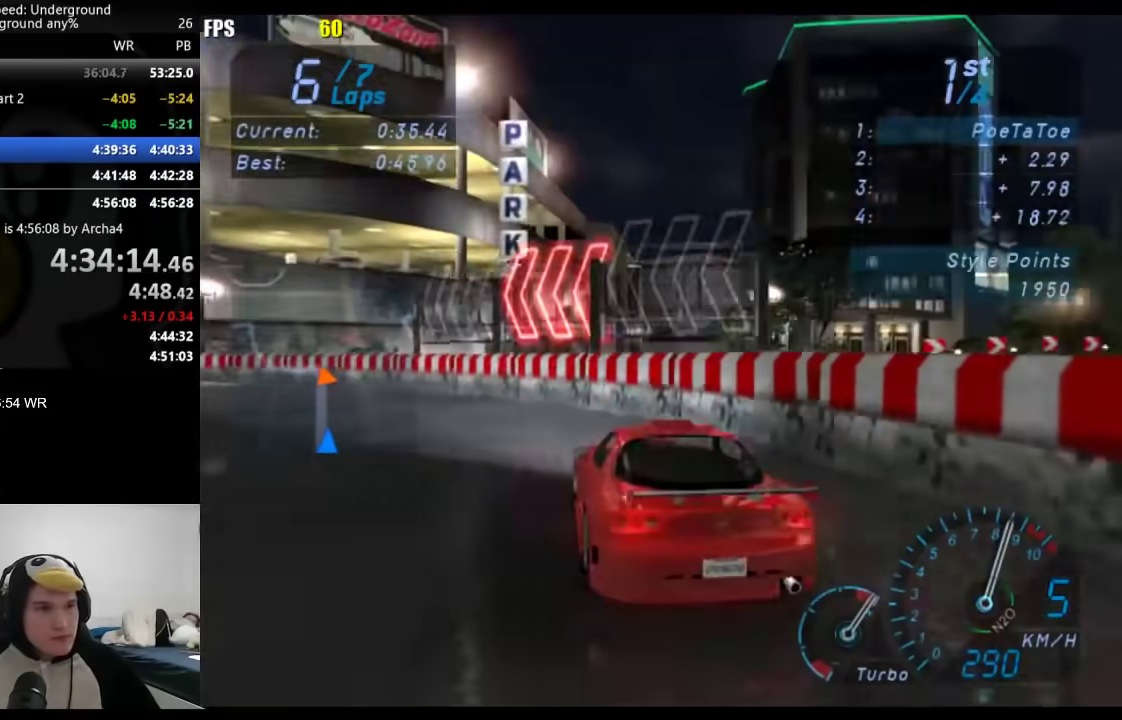
{"buttons": [], "left_stick": "right", "right_stick": "center", "events": [[100, "X", "down"], [150, "X", "up"], [383, "left_stick", "right"]]}
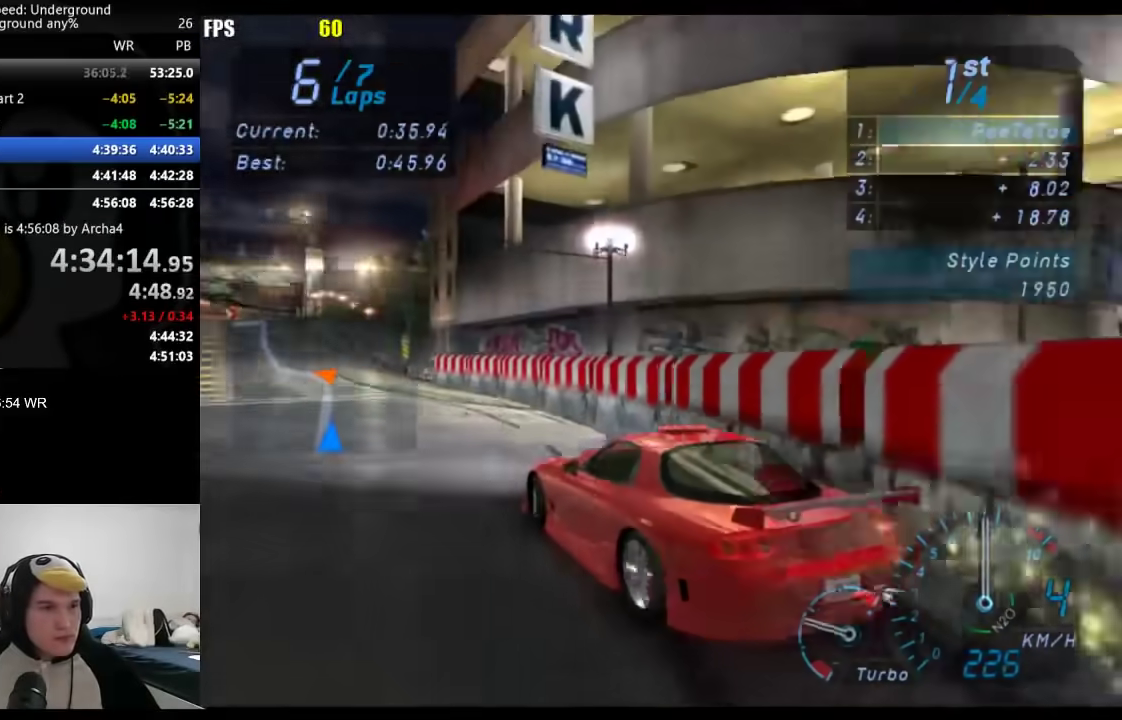
{"buttons": [], "left_stick": "center", "right_stick": "center", "events": [[67, "left_stick", "center"], [117, "left_stick", "down-left"], [450, "left_stick", "center"]]}
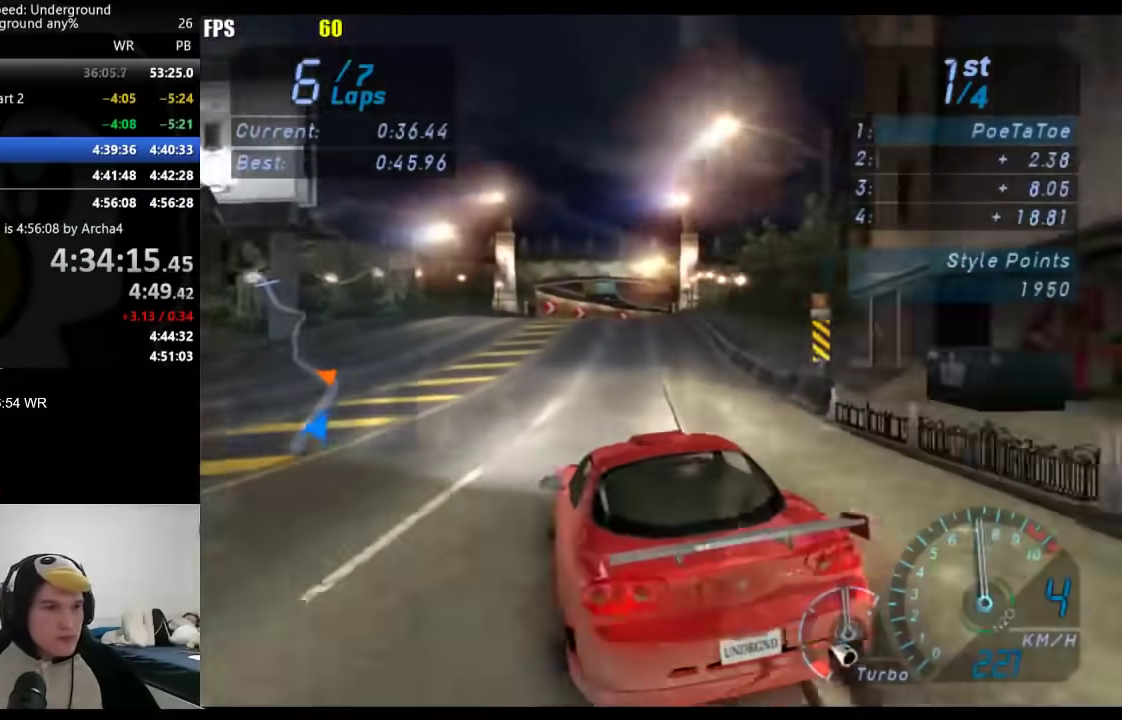
{"buttons": [], "left_stick": "right", "right_stick": "center", "events": [[183, "left_stick", "right"], [333, "left_stick", "center"], [500, "left_stick", "right"]]}
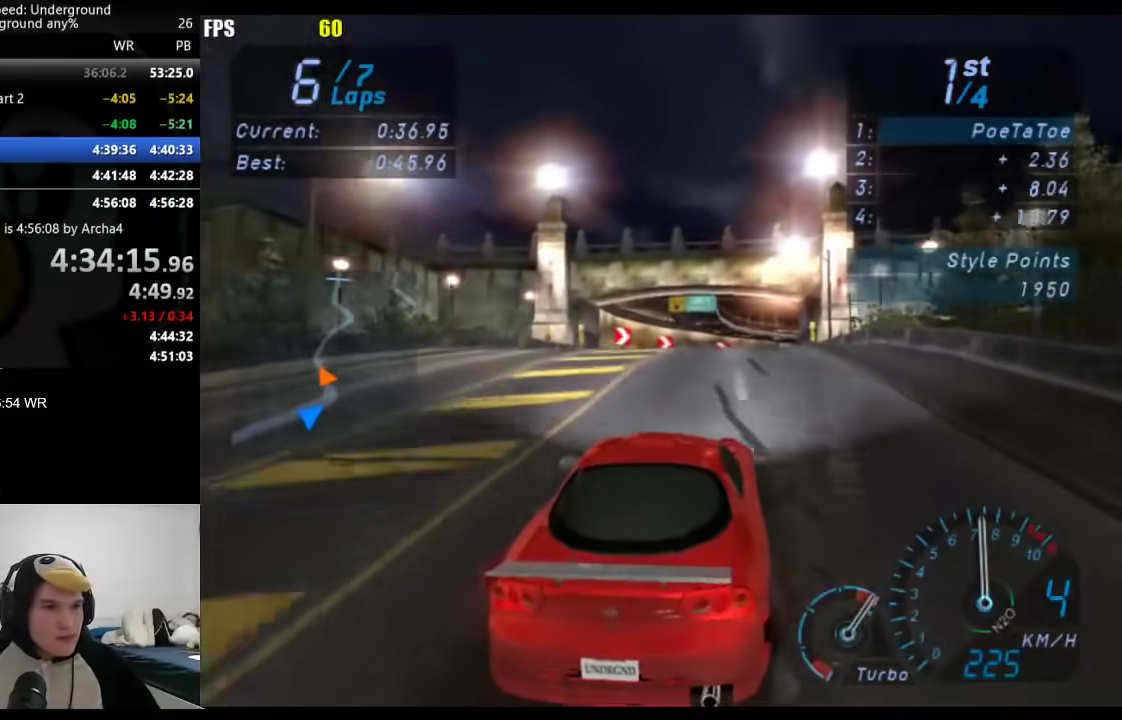
{"buttons": [], "left_stick": "right", "right_stick": "center", "events": [[100, "left_stick", "center"], [467, "left_stick", "right"]]}
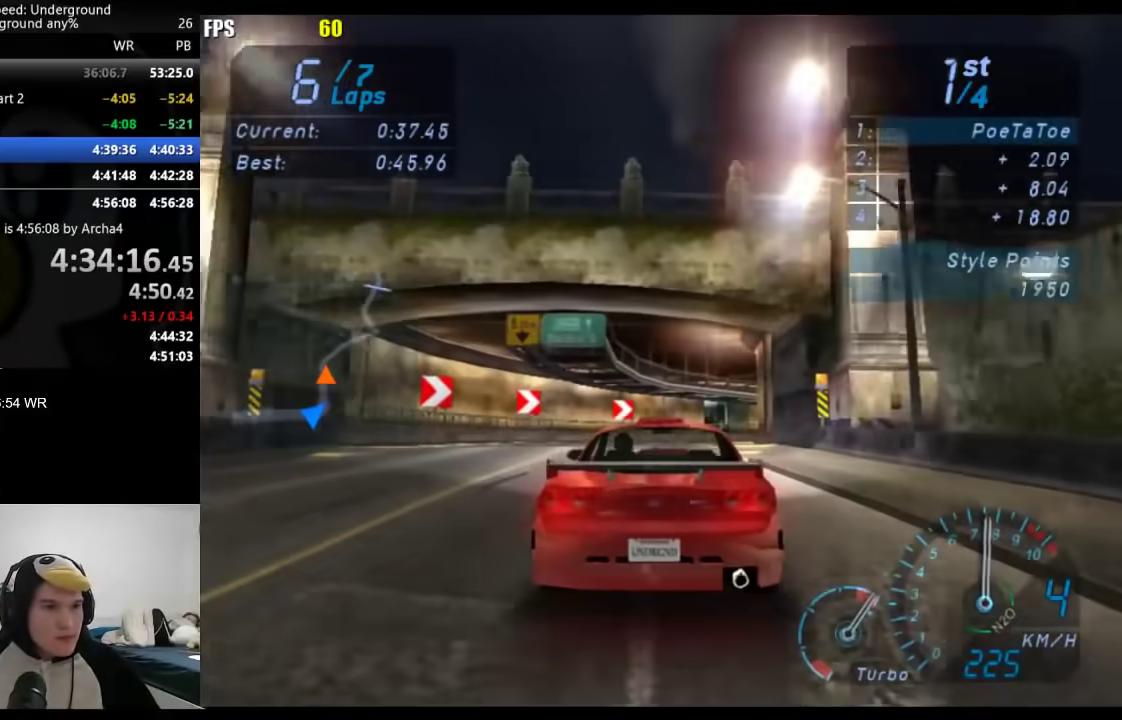
{"buttons": [], "left_stick": "right", "right_stick": "center", "events": []}
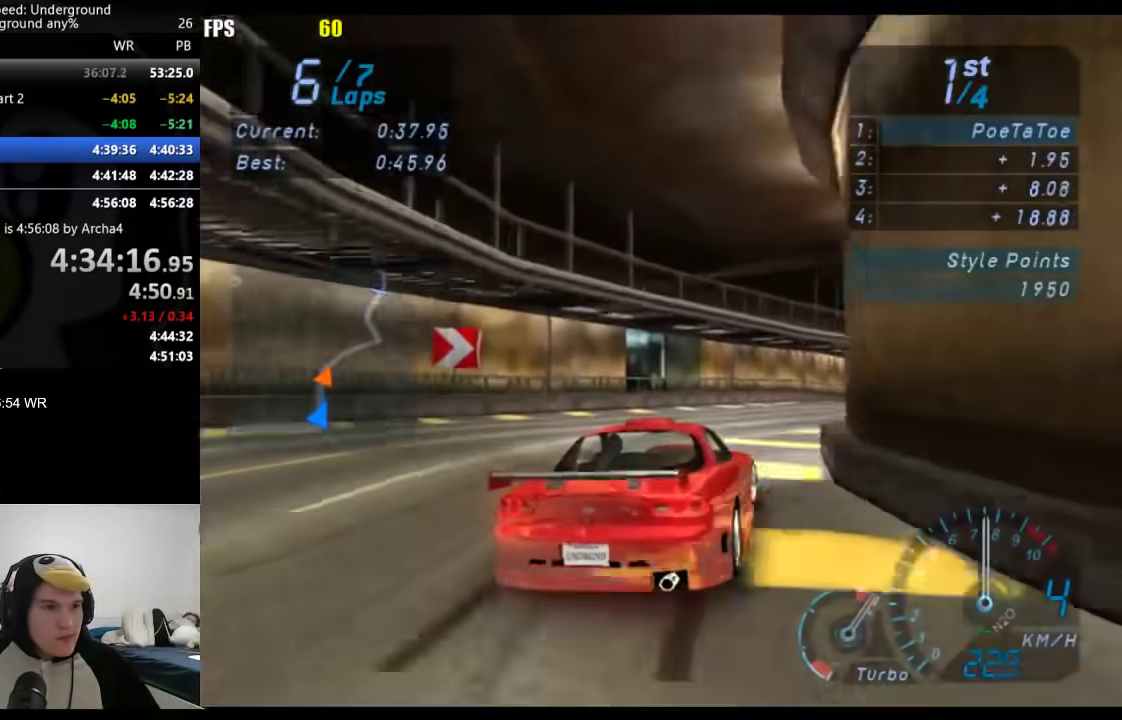
{"buttons": [], "left_stick": "right", "right_stick": "center", "events": [[383, "left_stick", "center"], [500, "left_stick", "right"]]}
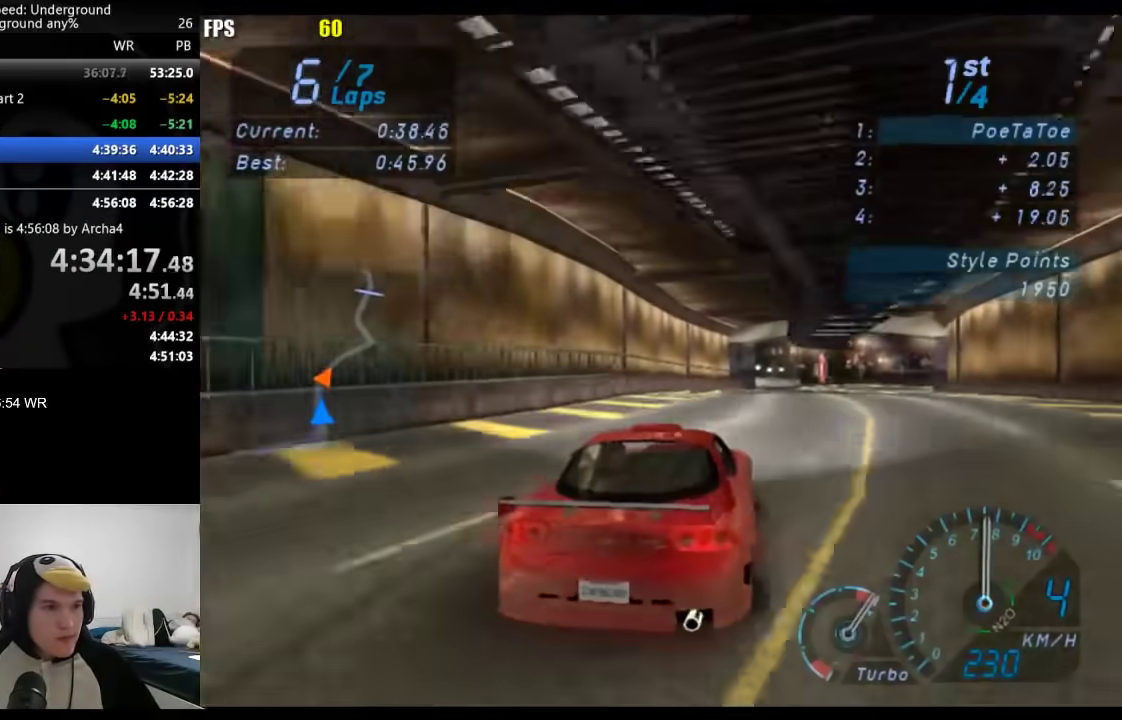
{"buttons": [], "left_stick": "center", "right_stick": "center", "events": [[217, "left_stick", "center"], [300, "left_stick", "right"], [483, "left_stick", "center"]]}
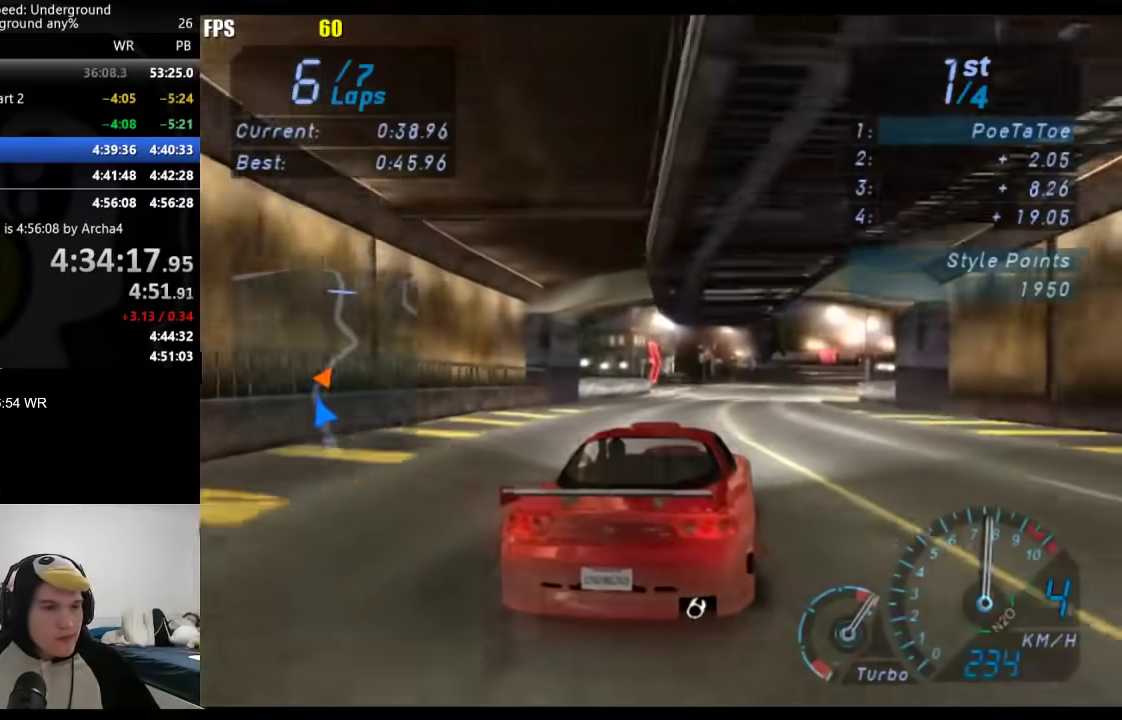
{"buttons": [], "left_stick": "center", "right_stick": "center", "events": [[83, "left_stick", "right"], [233, "left_stick", "center"], [367, "left_stick", "right"], [483, "left_stick", "center"]]}
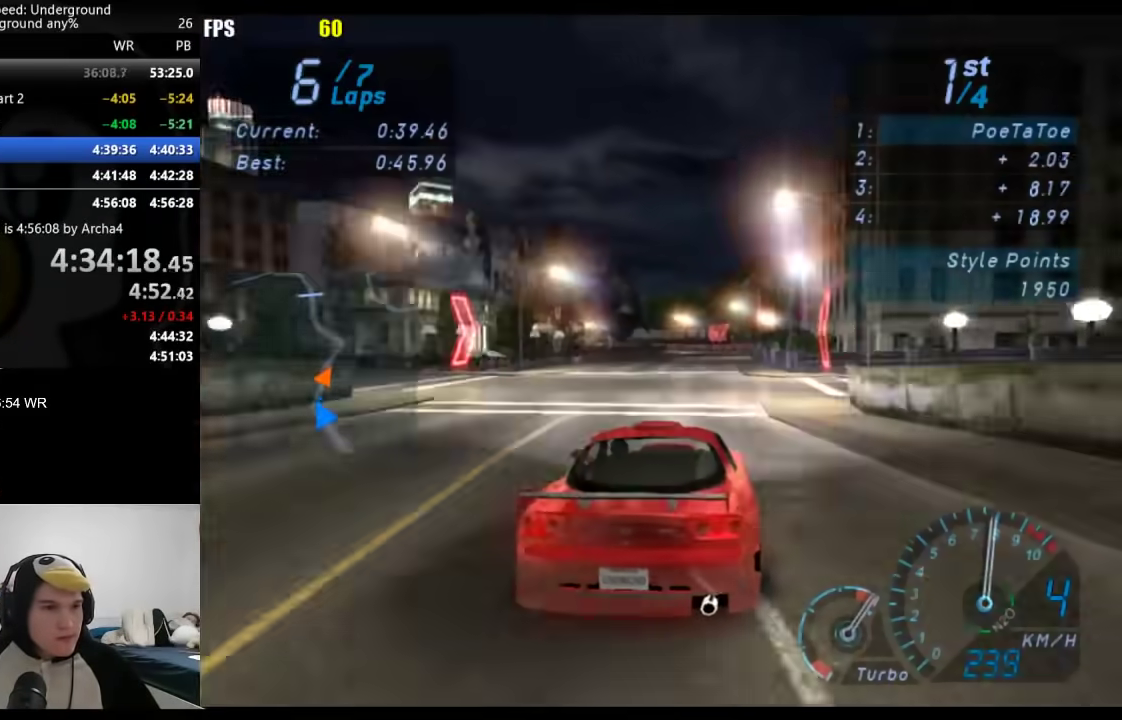
{"buttons": [], "left_stick": "center", "right_stick": "center", "events": []}
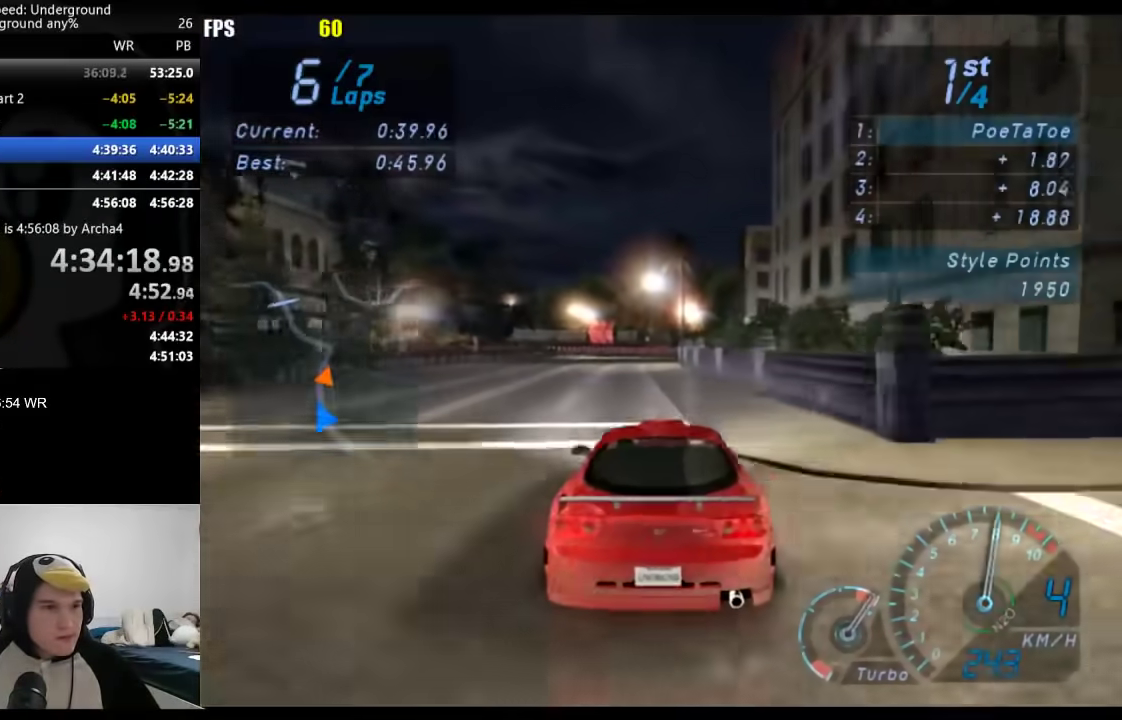
{"buttons": ["L2"], "left_stick": "center", "right_stick": "center", "events": [[133, "L2", "down"], [300, "X", "down"], [367, "X", "up"]]}
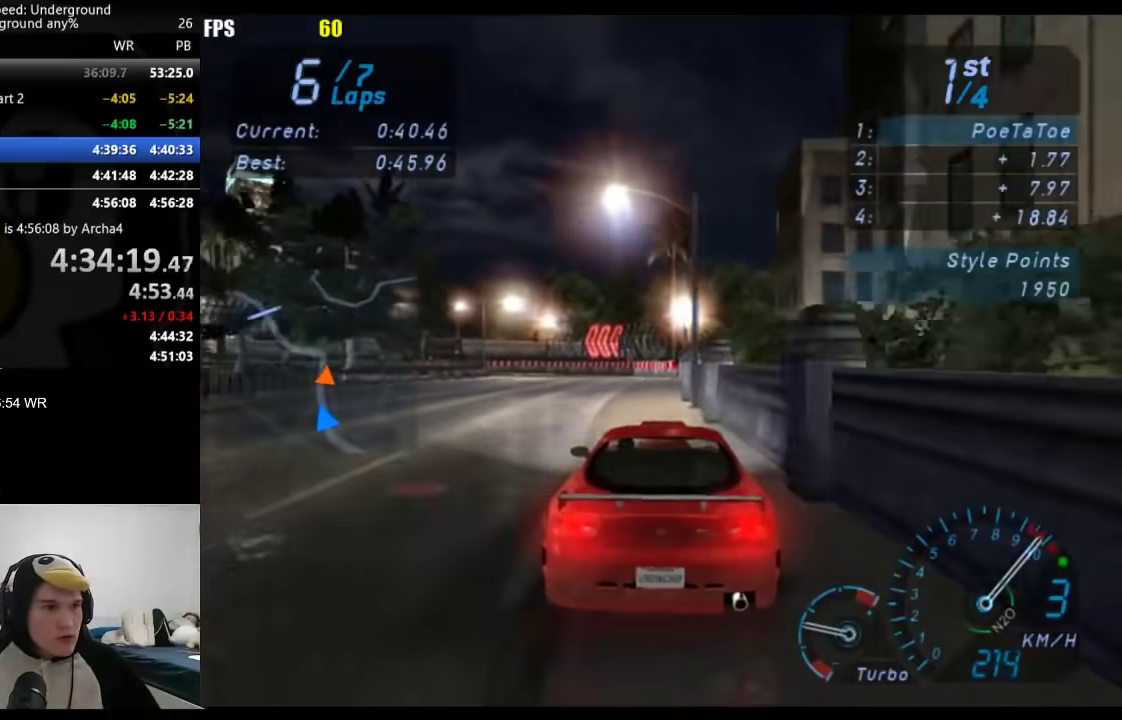
{"buttons": [], "left_stick": "down-left", "right_stick": "center", "events": [[50, "L2", "up"], [83, "left_stick", "down-left"]]}
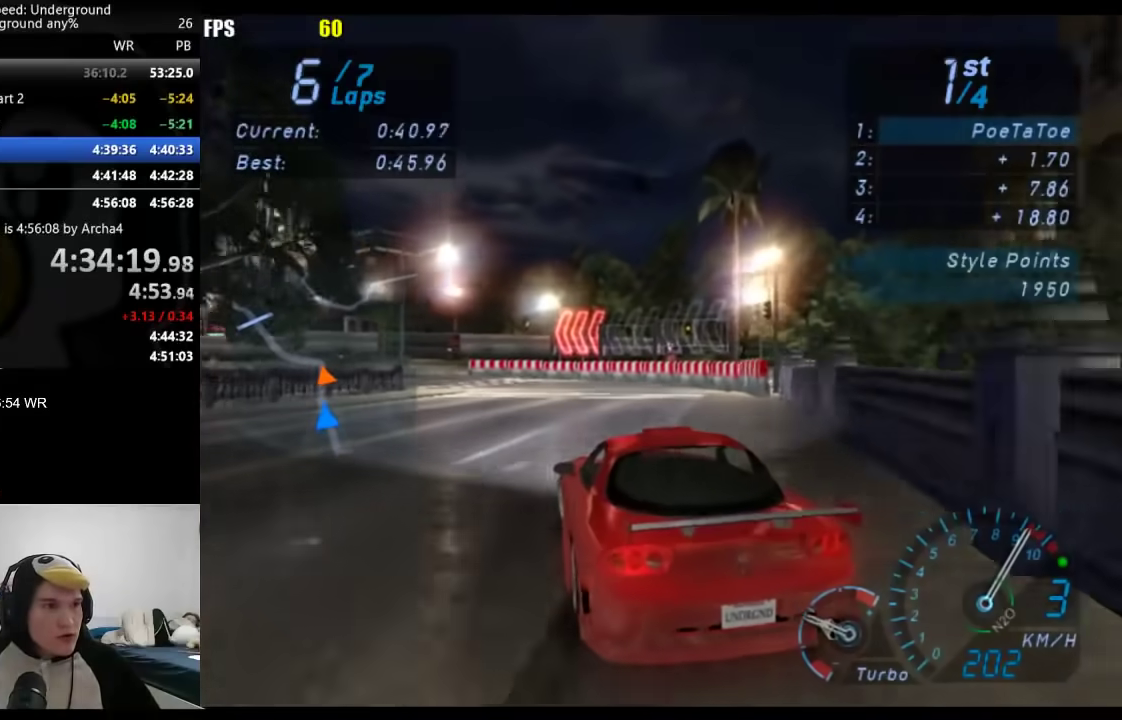
{"buttons": [], "left_stick": "down-left", "right_stick": "center", "events": []}
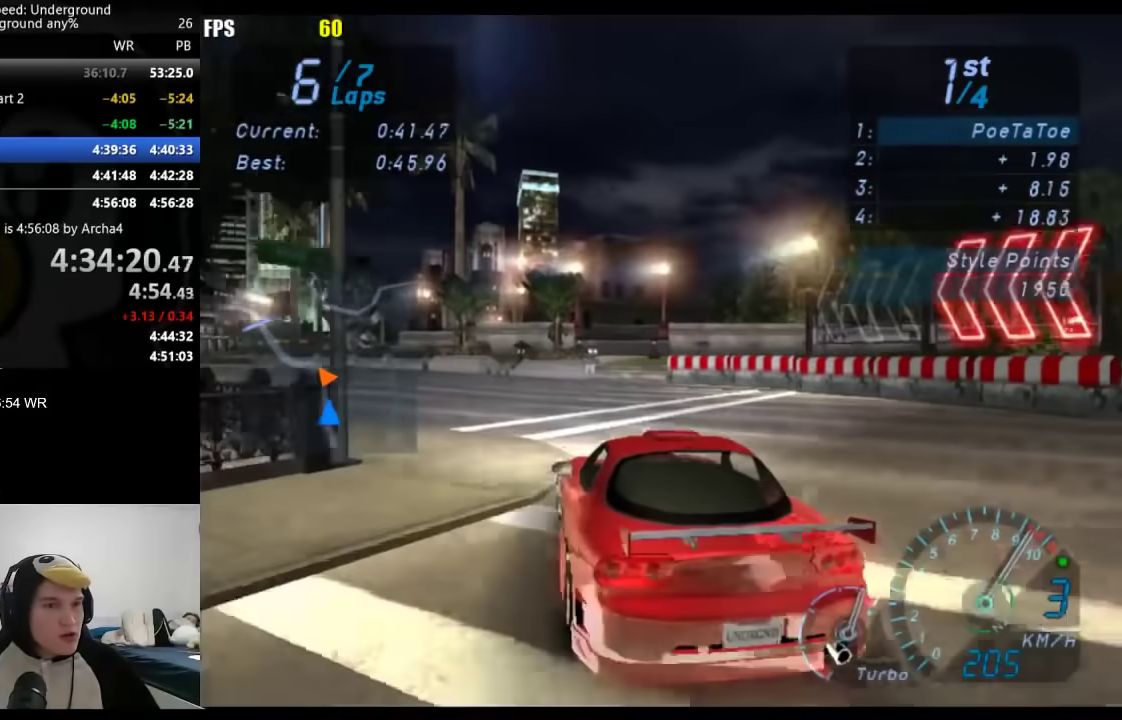
{"buttons": [], "left_stick": "down-left", "right_stick": "center", "events": []}
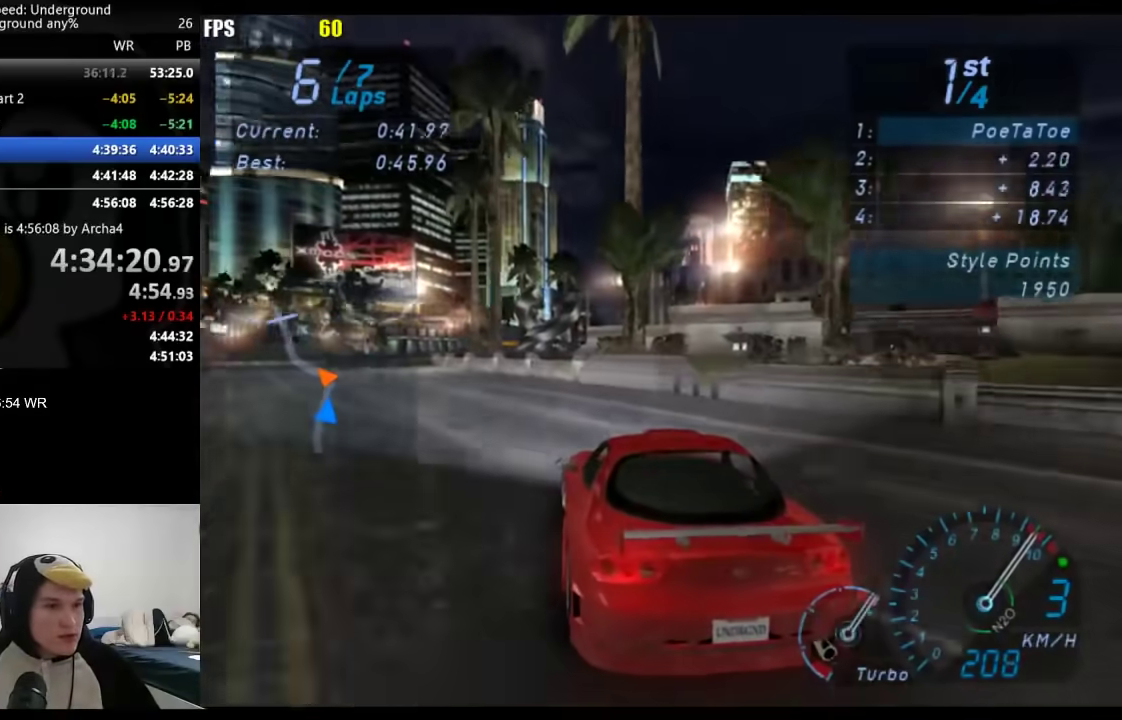
{"buttons": ["B"], "left_stick": "center", "right_stick": "center", "events": [[383, "left_stick", "center"], [483, "B", "down"]]}
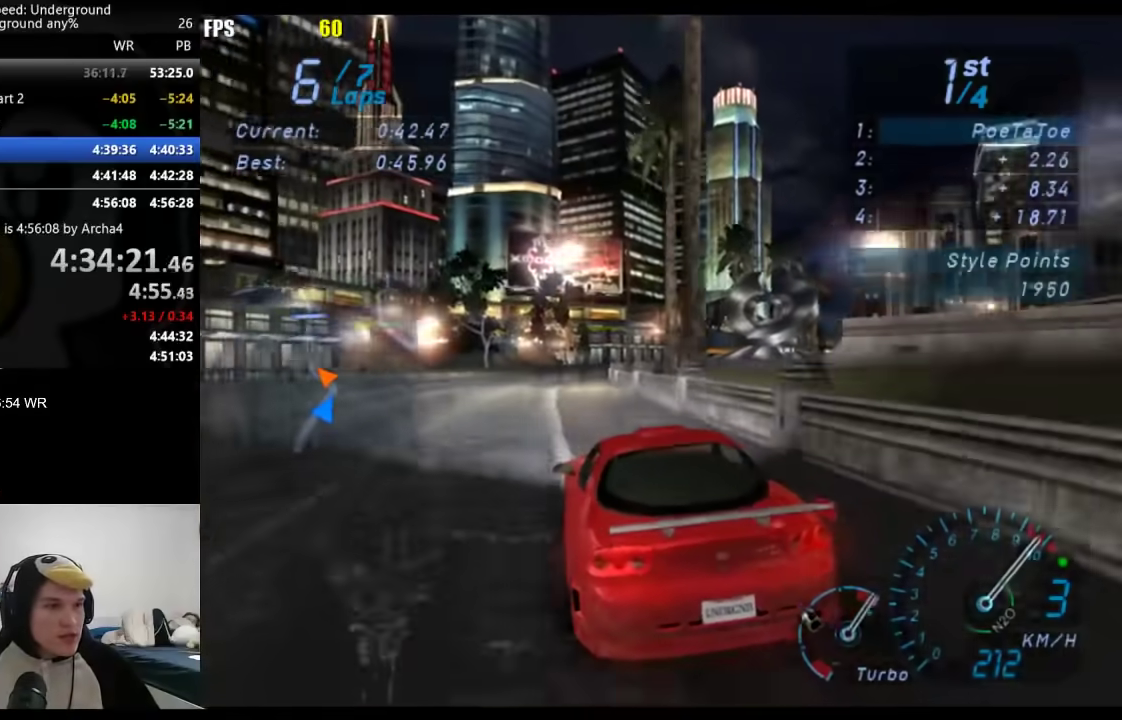
{"buttons": [], "left_stick": "right", "right_stick": "center", "events": [[117, "B", "up"], [233, "left_stick", "right"], [333, "left_stick", "center"], [500, "left_stick", "right"]]}
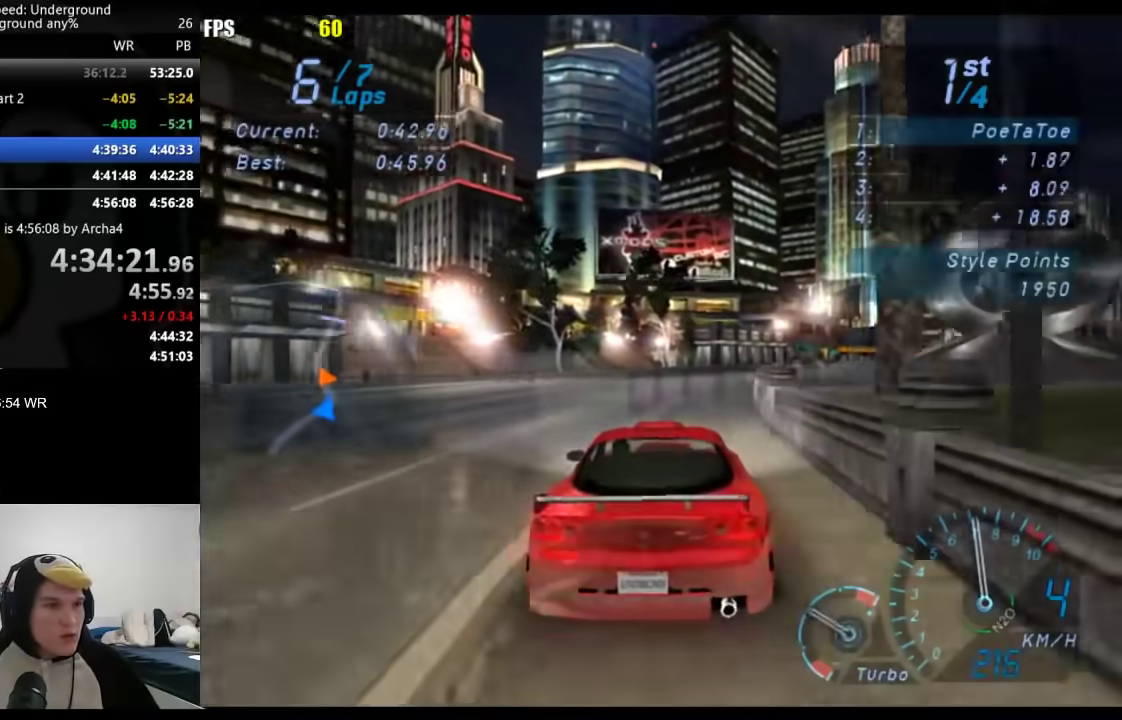
{"buttons": [], "left_stick": "center", "right_stick": "center", "events": [[133, "left_stick", "center"], [250, "left_stick", "right"], [383, "left_stick", "center"]]}
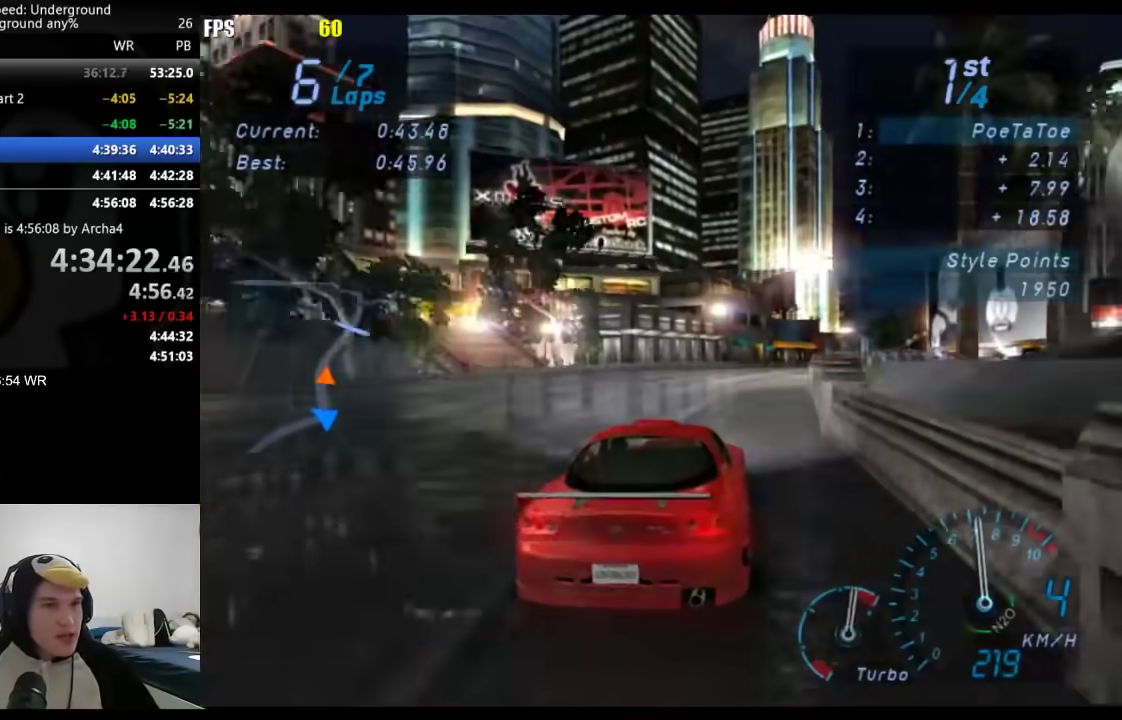
{"buttons": [], "left_stick": "center", "right_stick": "center", "events": [[33, "left_stick", "right"], [150, "left_stick", "center"], [267, "left_stick", "right"], [467, "left_stick", "center"]]}
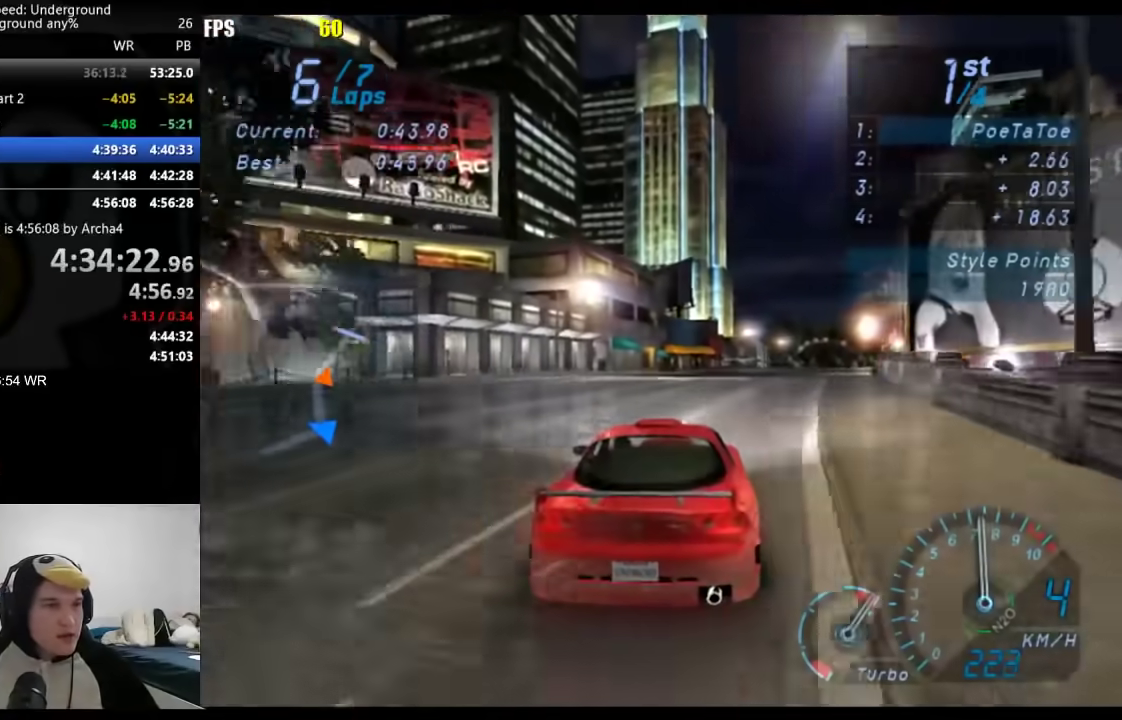
{"buttons": [], "left_stick": "center", "right_stick": "center", "events": [[83, "left_stick", "right"], [217, "left_stick", "center"], [350, "left_stick", "right"], [450, "left_stick", "center"]]}
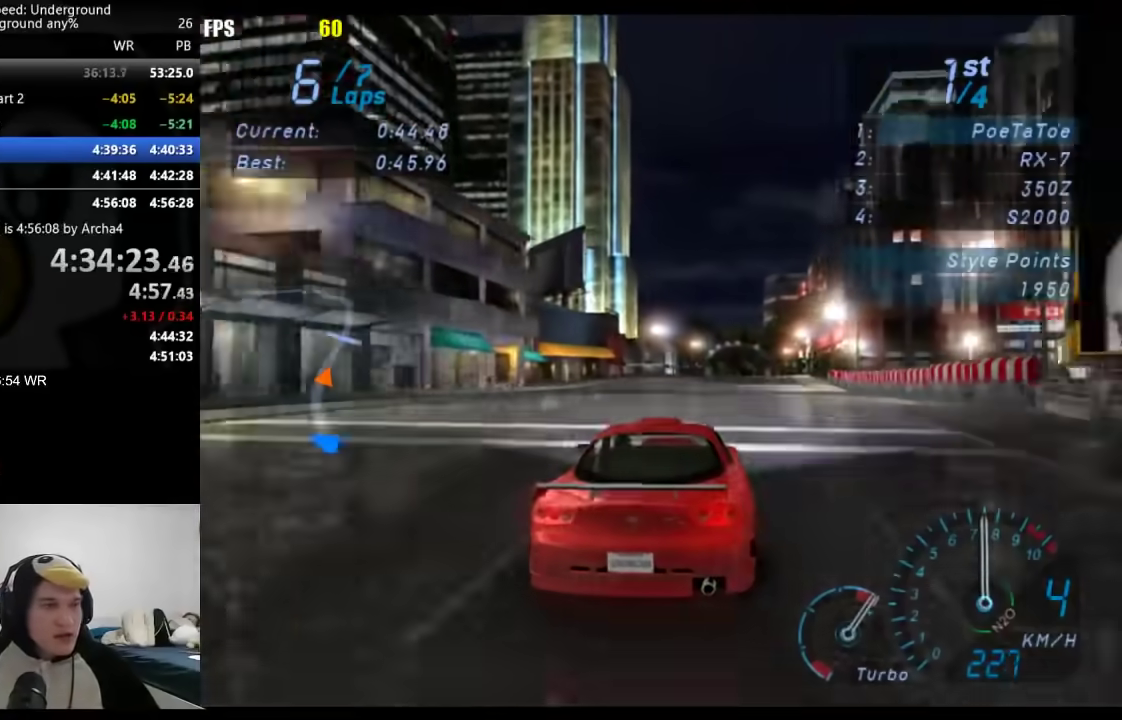
{"buttons": [], "left_stick": "center", "right_stick": "center", "events": [[117, "left_stick", "right"], [200, "left_stick", "center"]]}
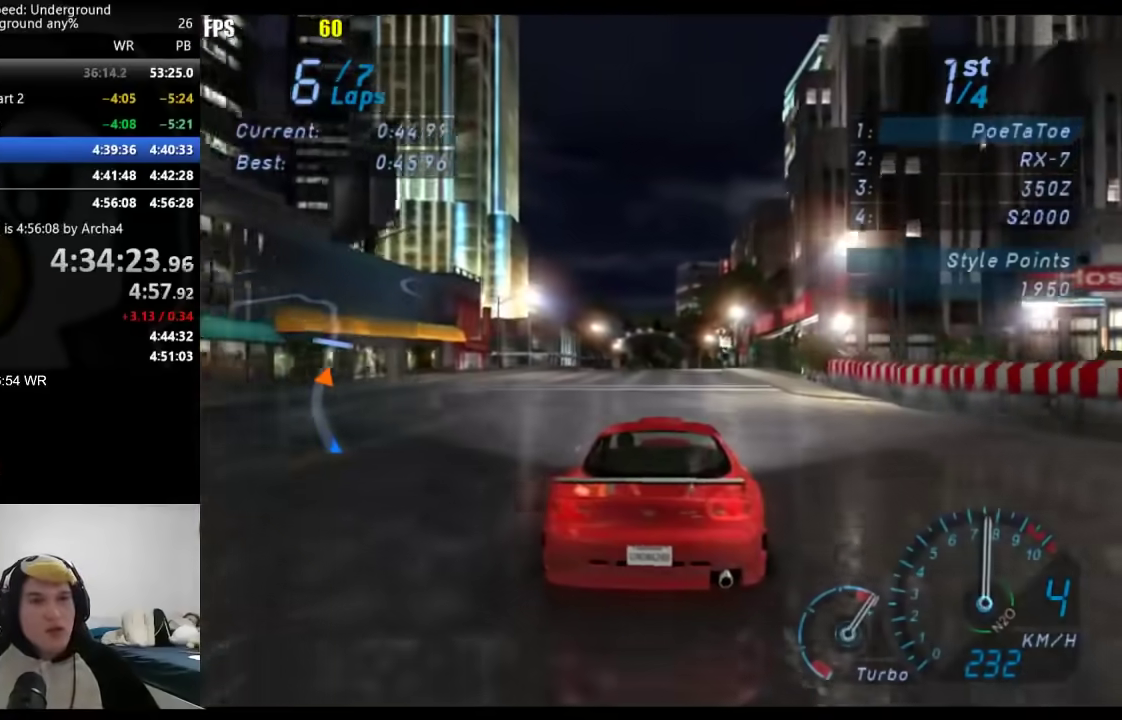
{"buttons": [], "left_stick": "center", "right_stick": "center", "events": []}
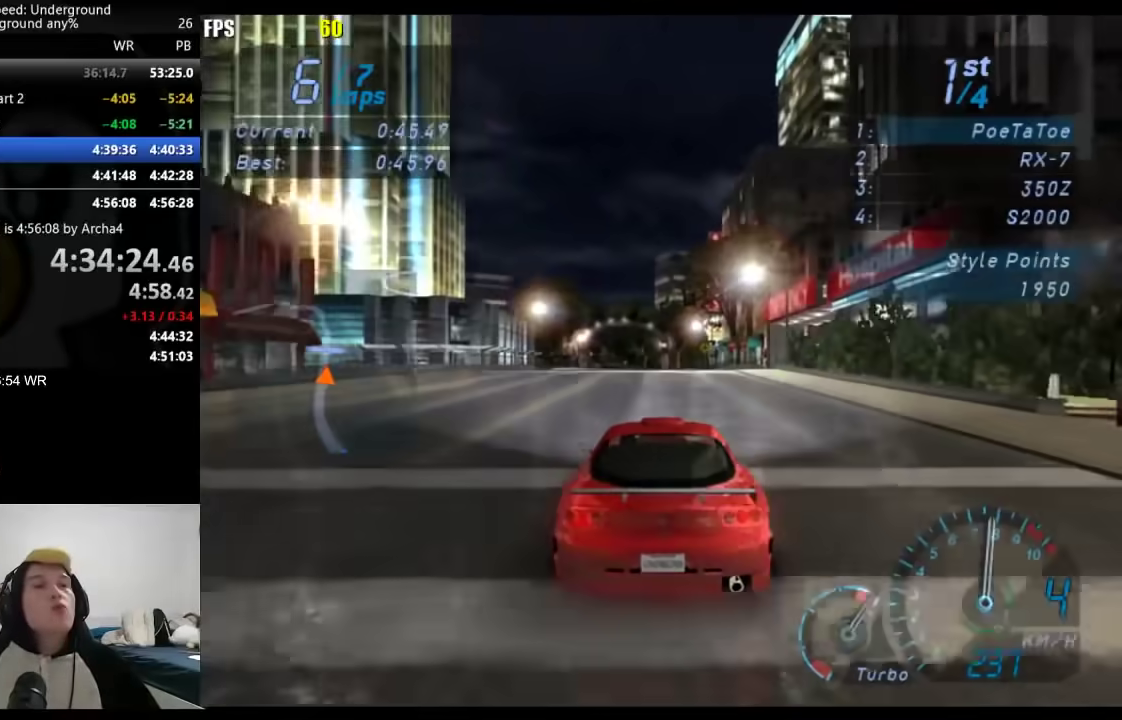
{"buttons": [], "left_stick": "center", "right_stick": "center", "events": []}
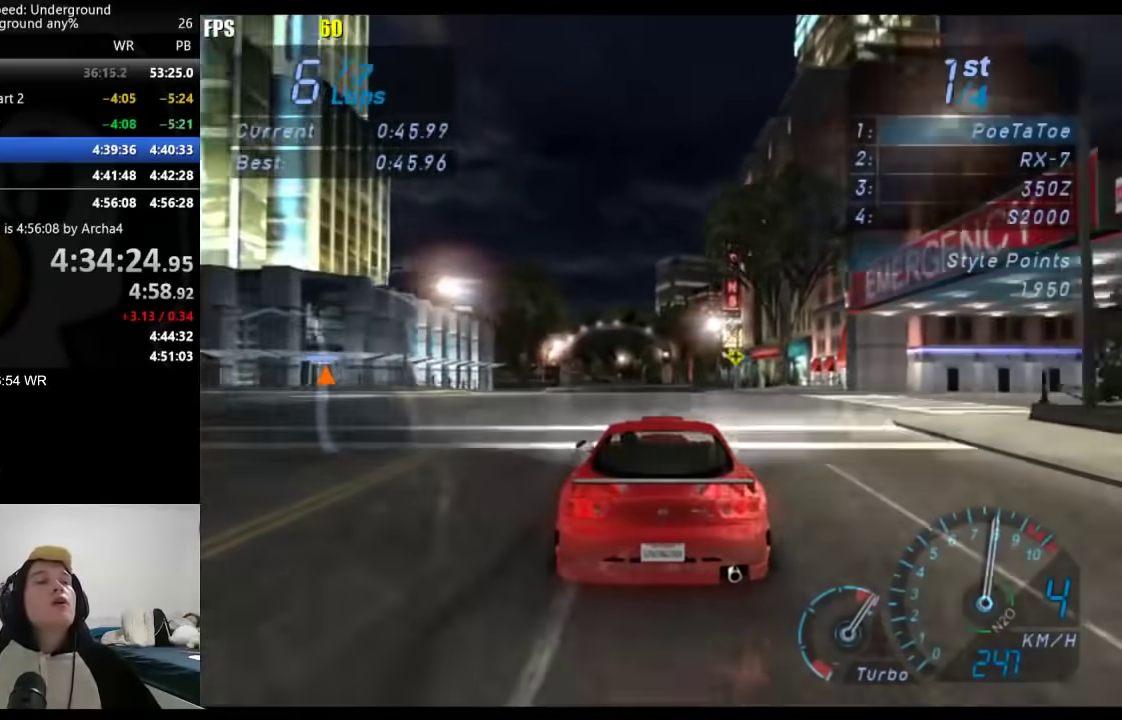
{"buttons": [], "left_stick": "center", "right_stick": "center", "events": []}
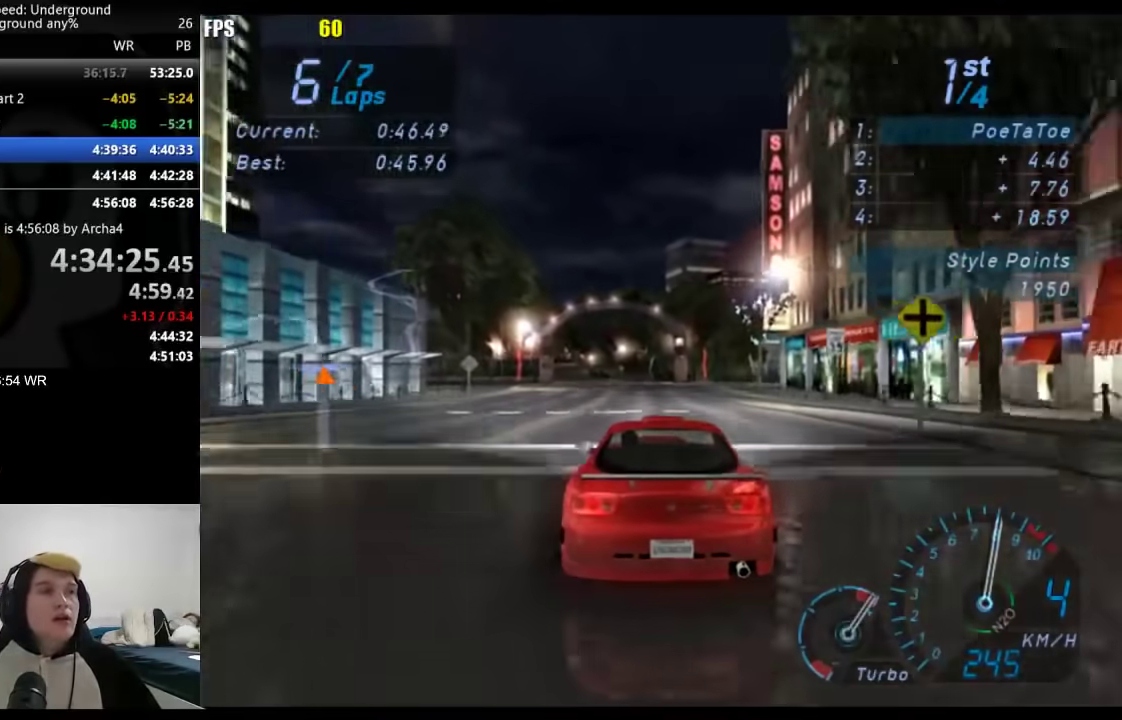
{"buttons": [], "left_stick": "down-left", "right_stick": "center", "events": [[400, "left_stick", "down-left"]]}
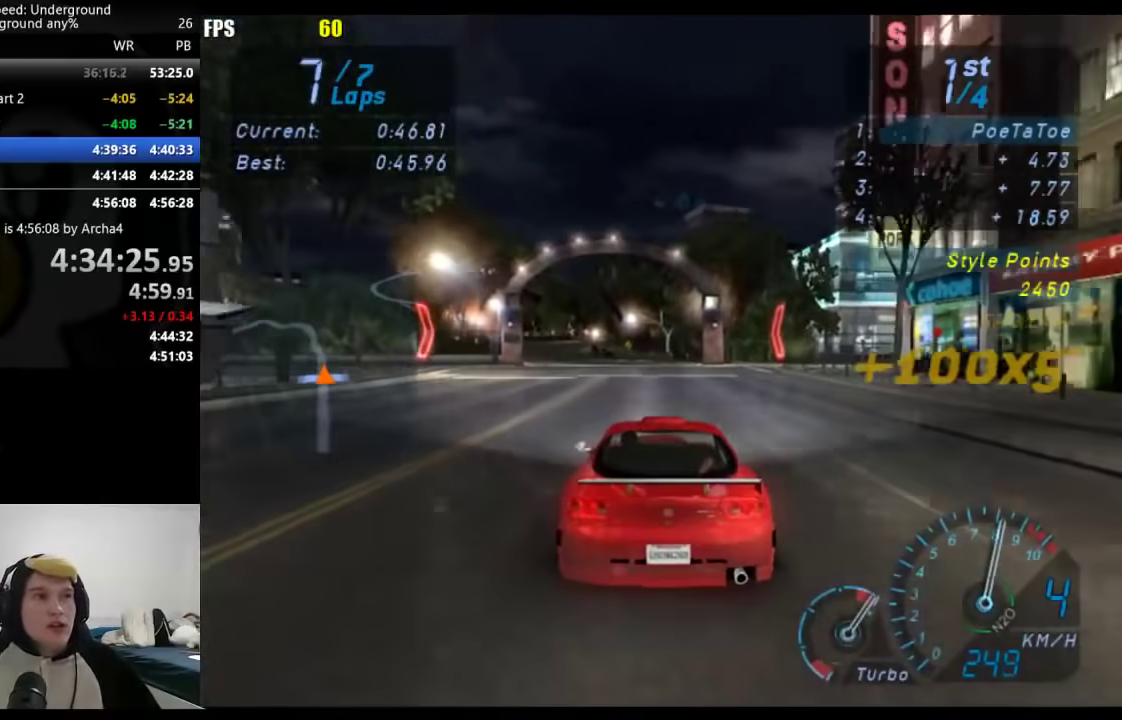
{"buttons": [], "left_stick": "center", "right_stick": "center", "events": [[17, "left_stick", "center"], [250, "left_stick", "down-left"], [367, "left_stick", "center"]]}
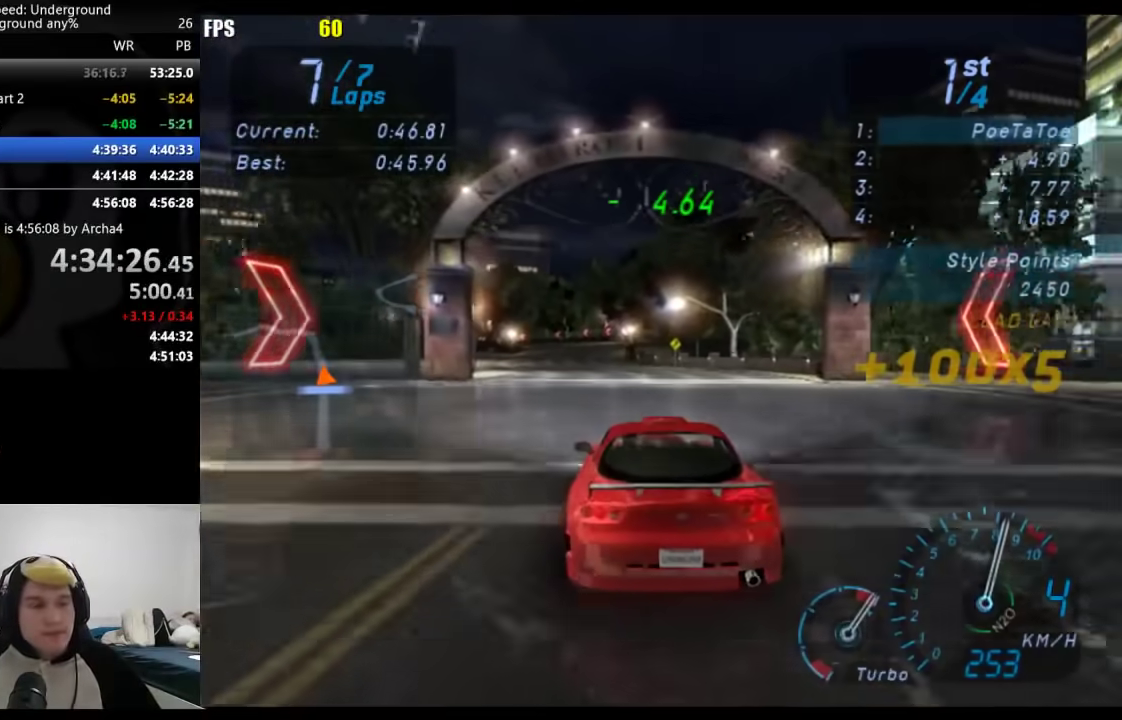
{"buttons": [], "left_stick": "center", "right_stick": "center", "events": [[83, "left_stick", "down-left"], [183, "left_stick", "center"]]}
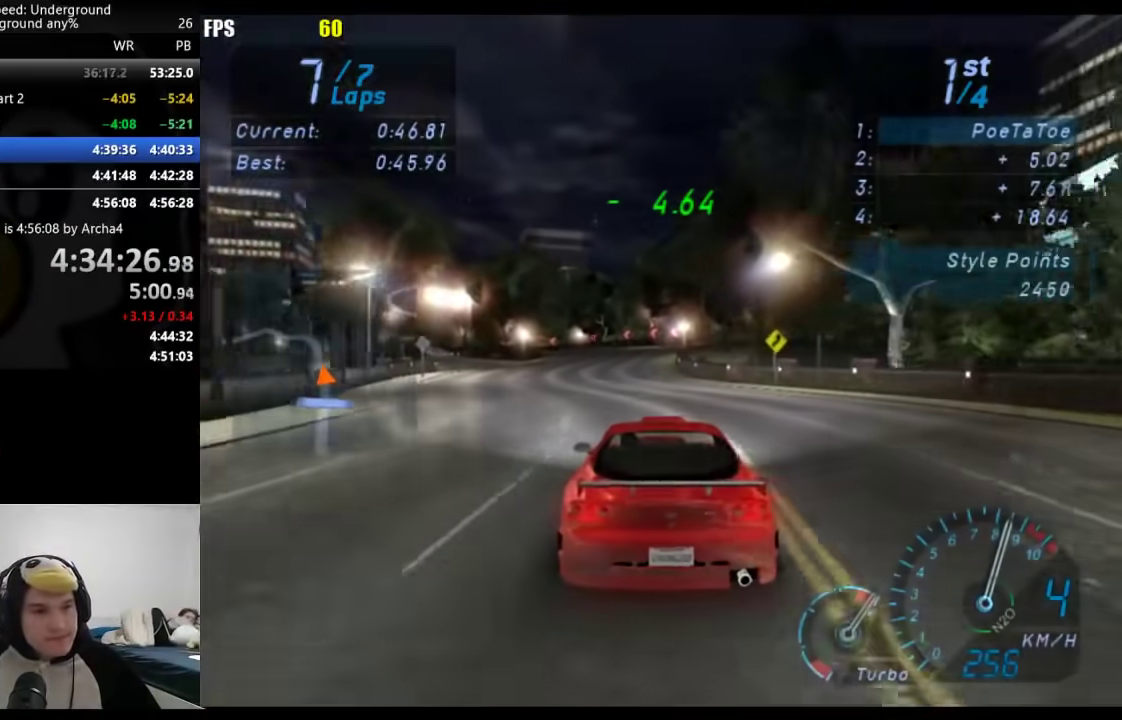
{"buttons": [], "left_stick": "center", "right_stick": "center", "events": []}
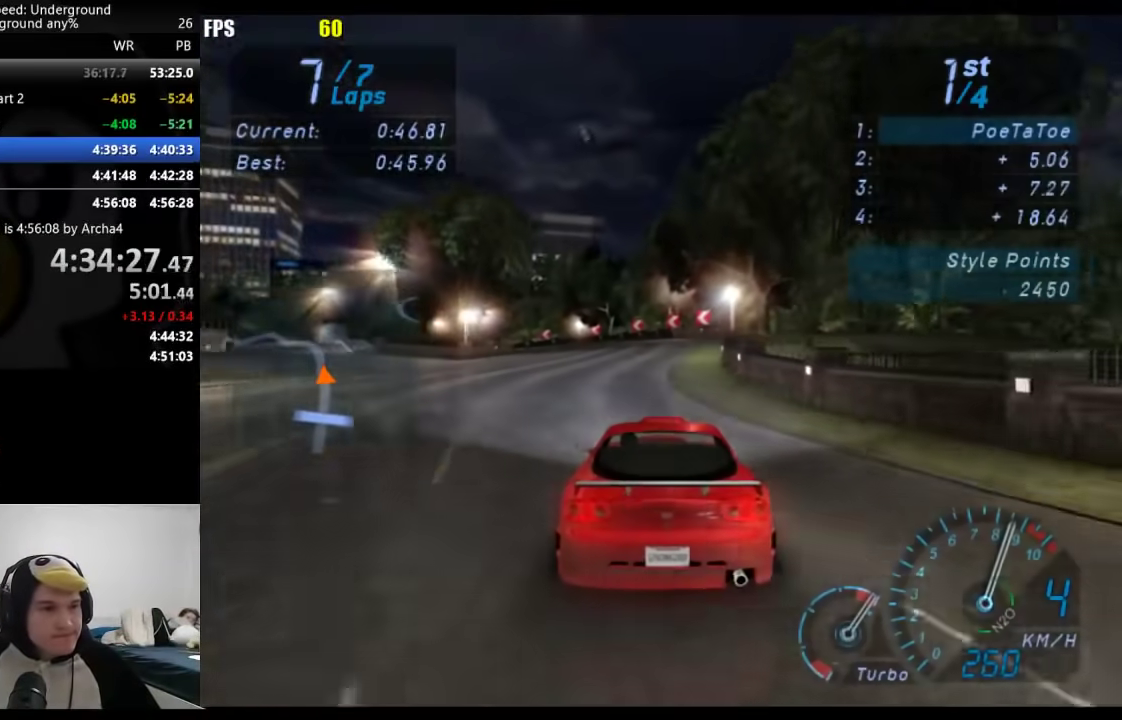
{"buttons": [], "left_stick": "down-left", "right_stick": "center", "events": [[350, "left_stick", "down-left"]]}
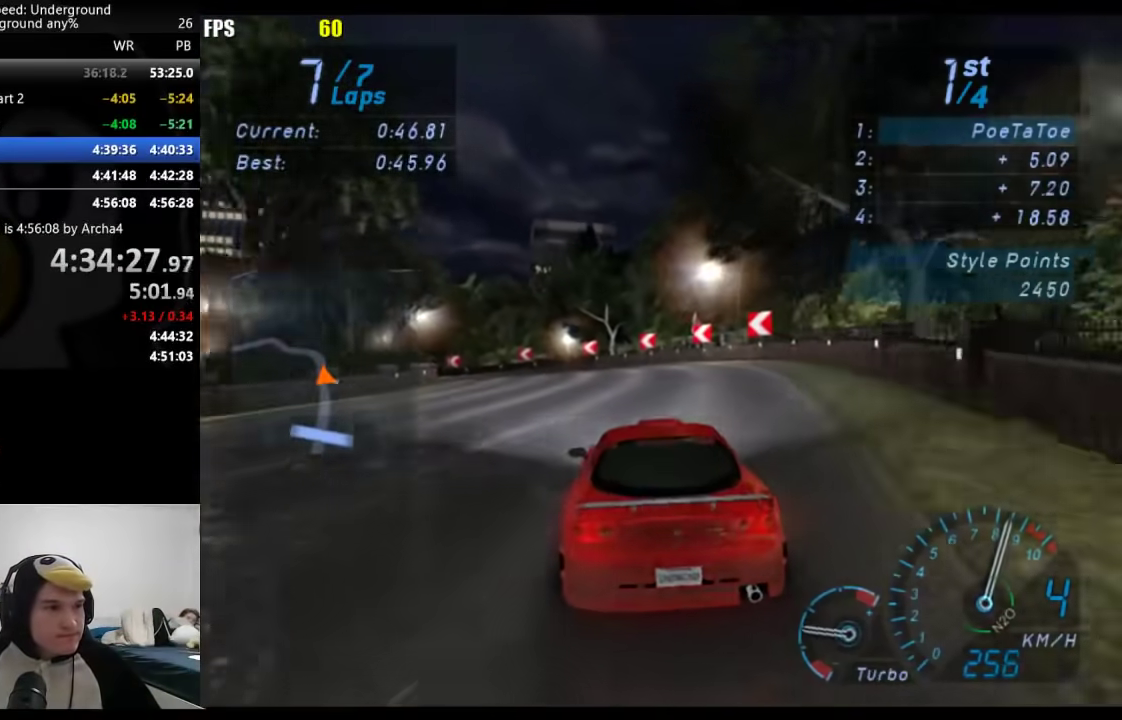
{"buttons": [], "left_stick": "down-left", "right_stick": "center", "events": []}